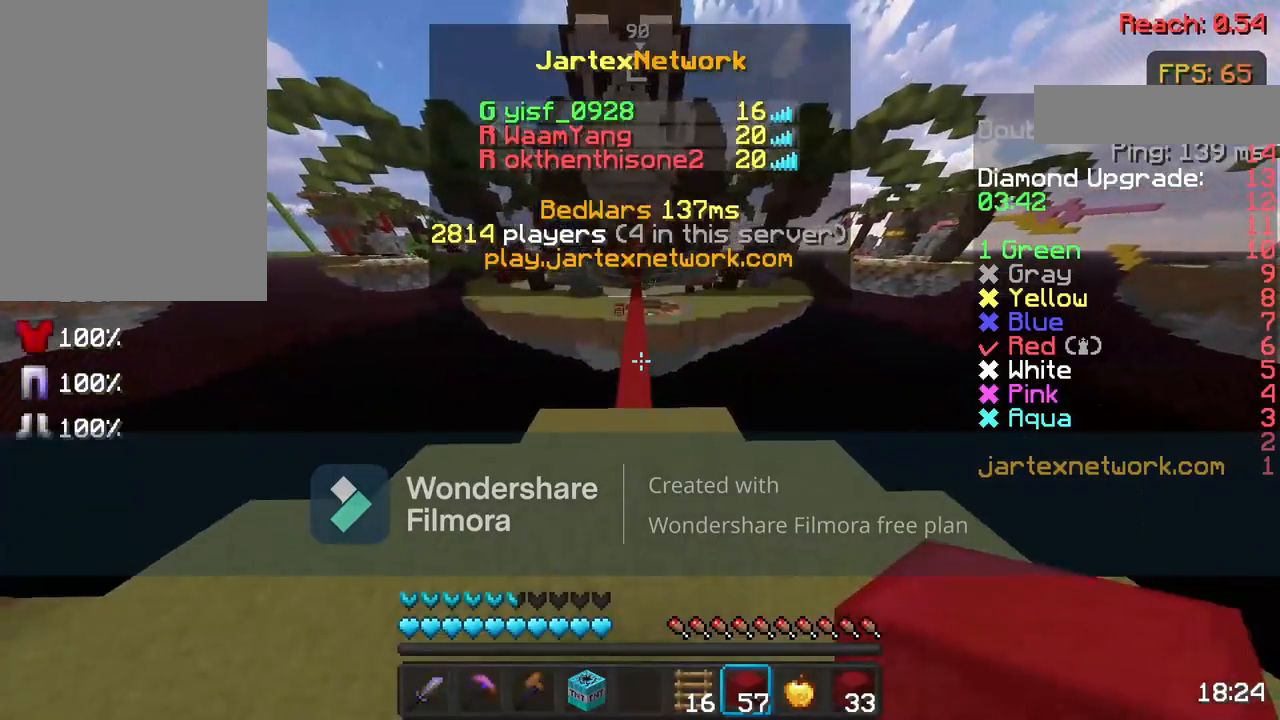
Gameplay with keyboard and mouse; each line is a JSON object with the keys and mouse buttons held at the frame after it. "events" lists presses ("down") and releases ("up") of "a", "d", "s", "space", "w", "mouse_left" and "mouse_right" between this image and that frame as [ms after this image, input, new state], when the widget could be followed in between. "mouse_left", "mouse_right" = the "left", "right" buttons of the "mouse" list. No other keys are recorded. Fast repeated clicks can show as one long hold. Not read: mouse_move.
{"keys": ["space", "w"], "mouse": [], "events": []}
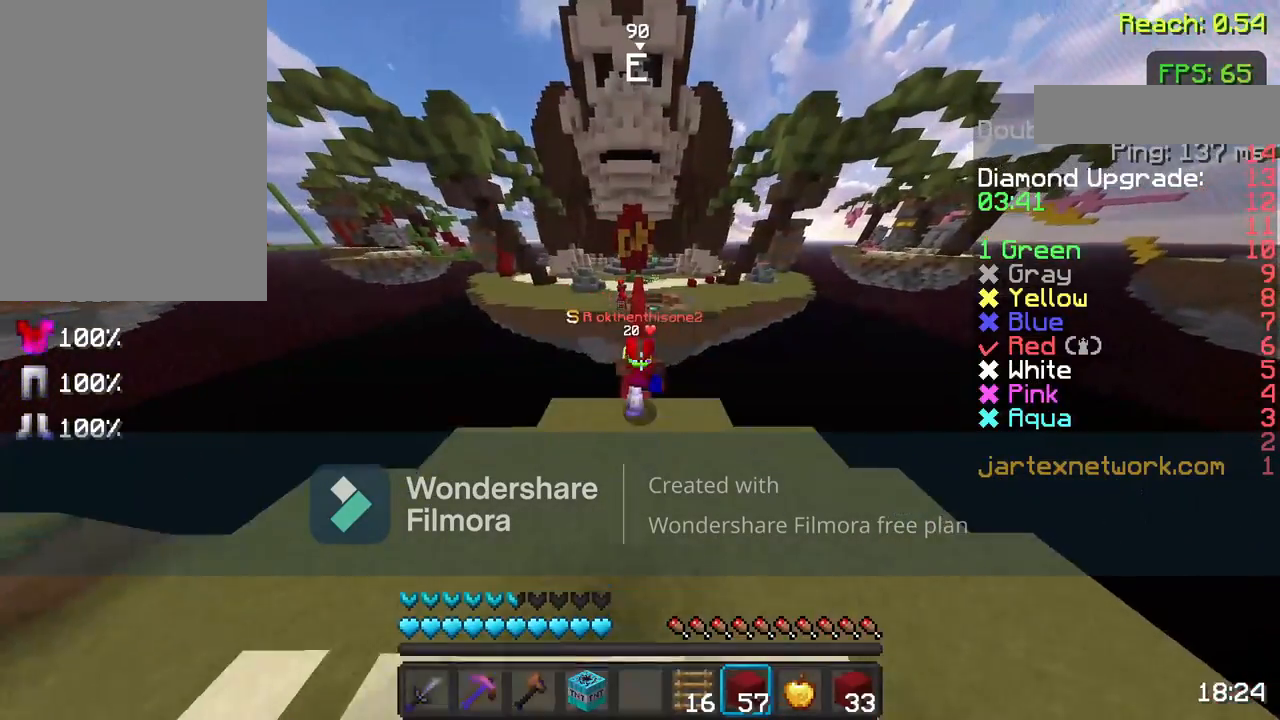
{"keys": ["space", "w"], "mouse": [], "events": []}
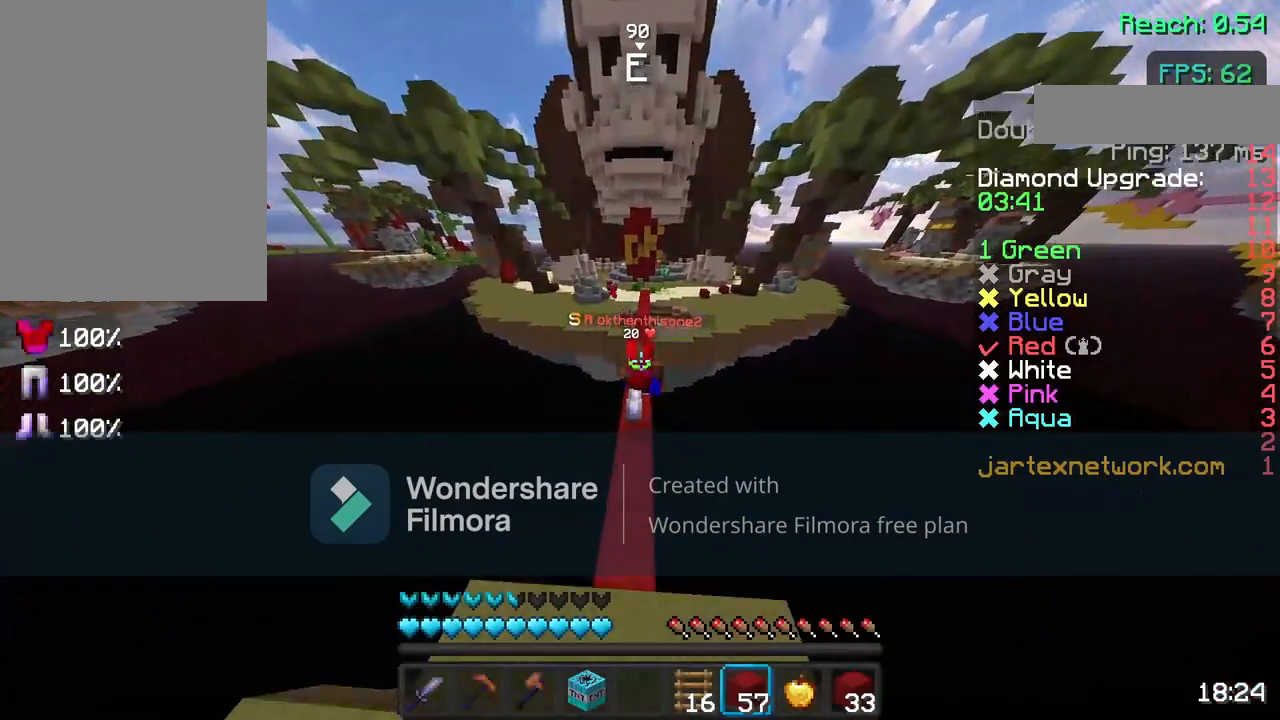
{"keys": ["w"], "mouse": [], "events": [[33, "space", "up"]]}
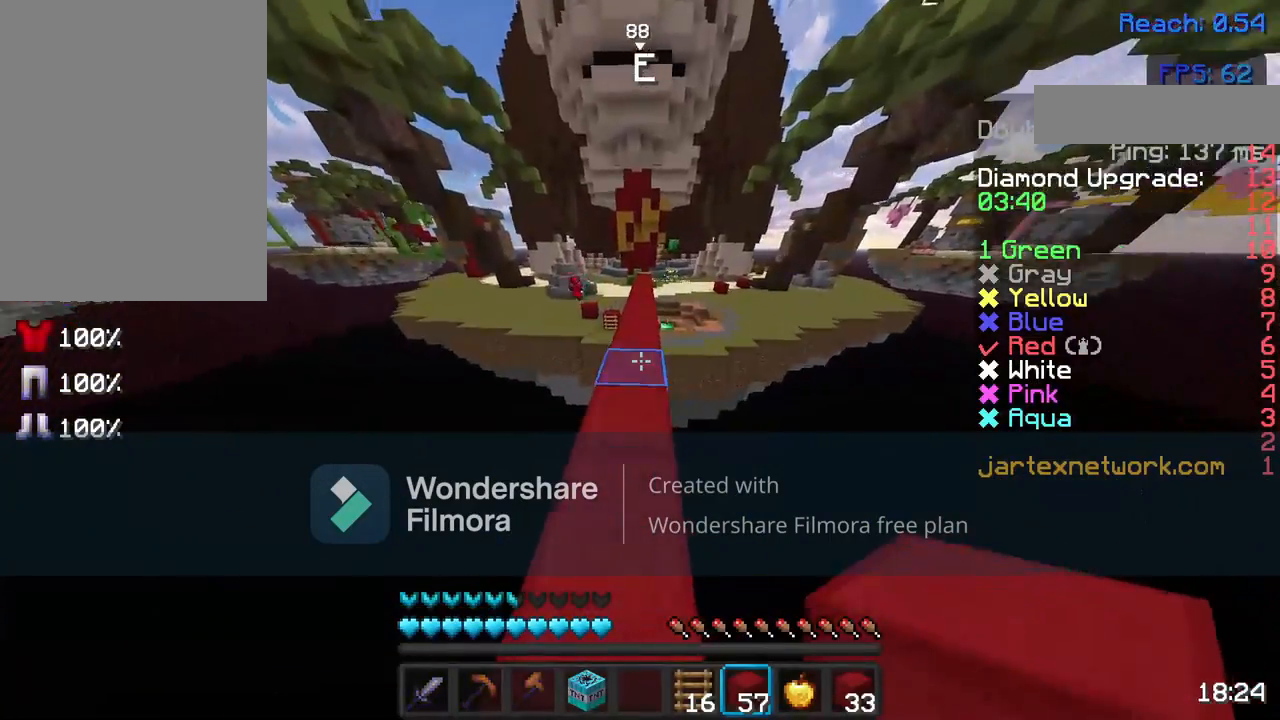
{"keys": [], "mouse": [], "events": [[133, "mouse_left", "down"], [133, "w", "up"], [333, "mouse_left", "up"]]}
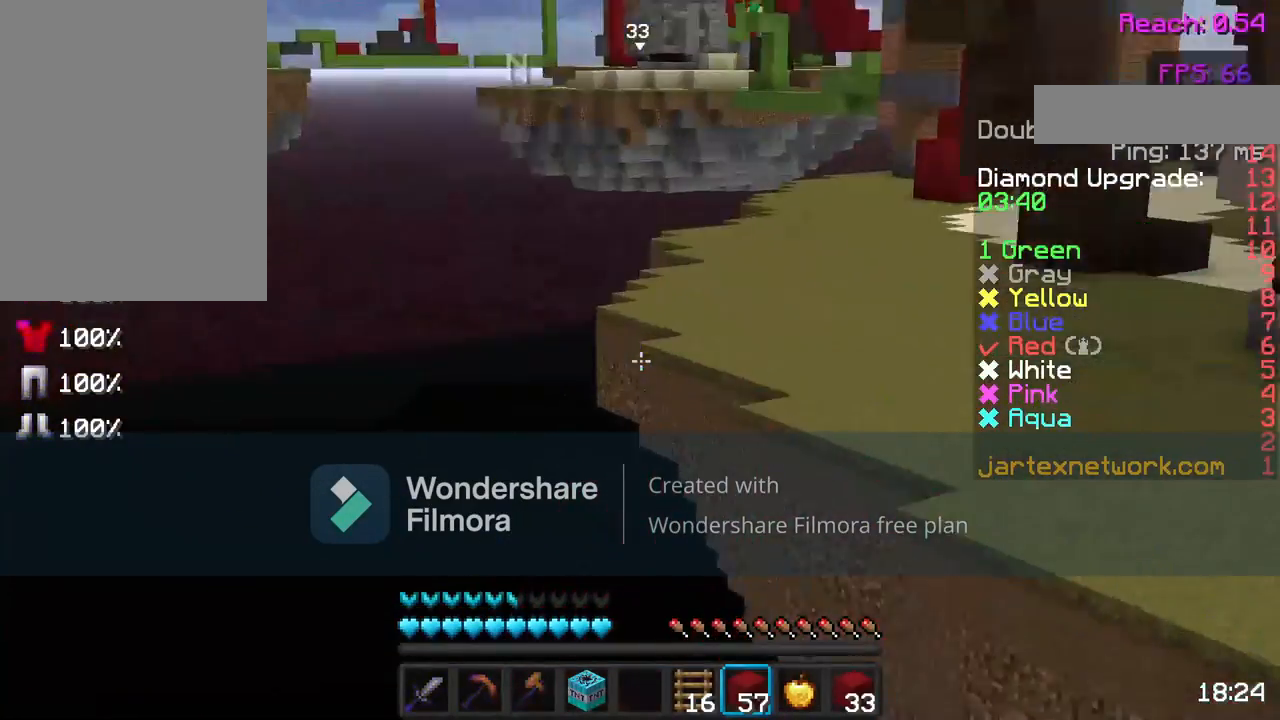
{"keys": [], "mouse": [], "events": []}
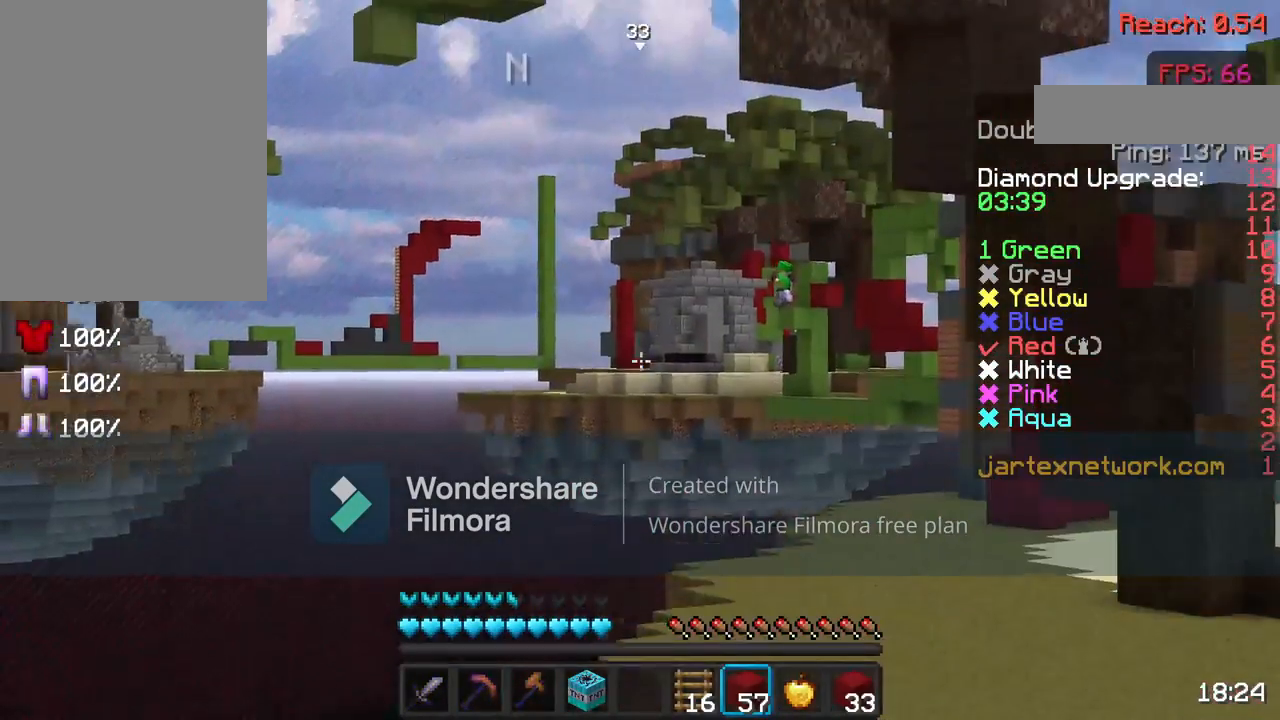
{"keys": [], "mouse": [], "events": []}
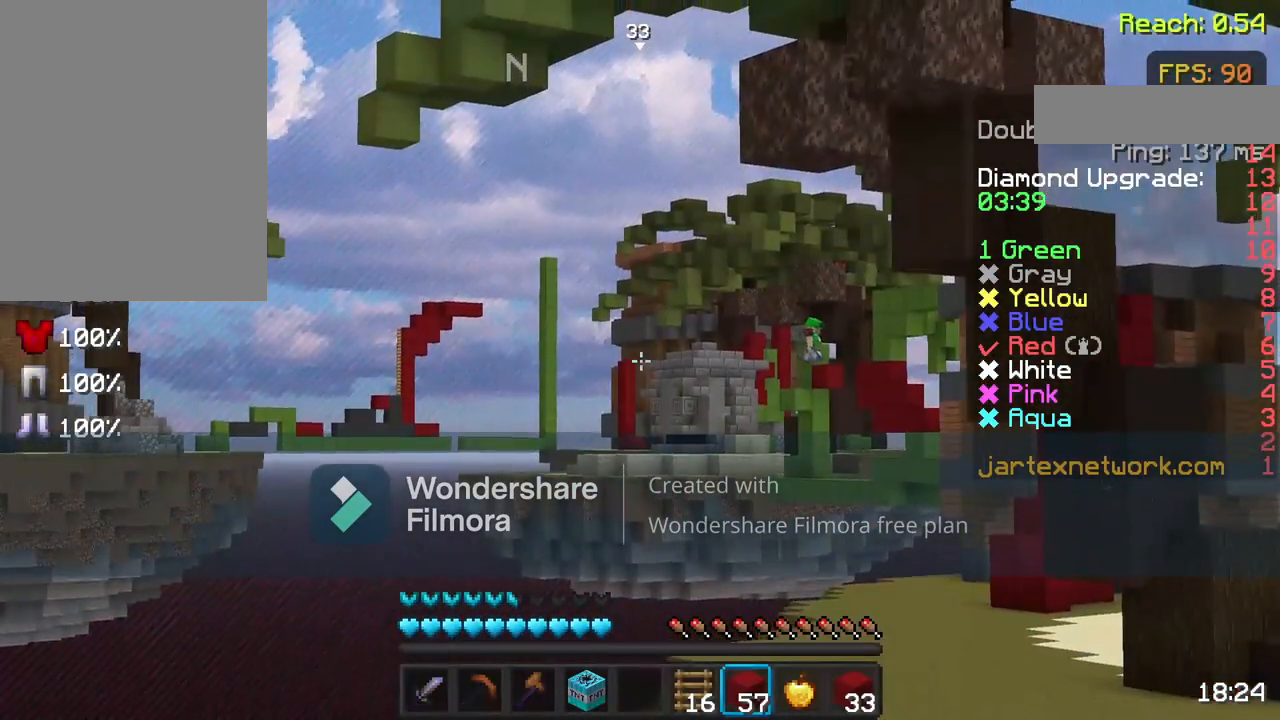
{"keys": [], "mouse": [], "events": []}
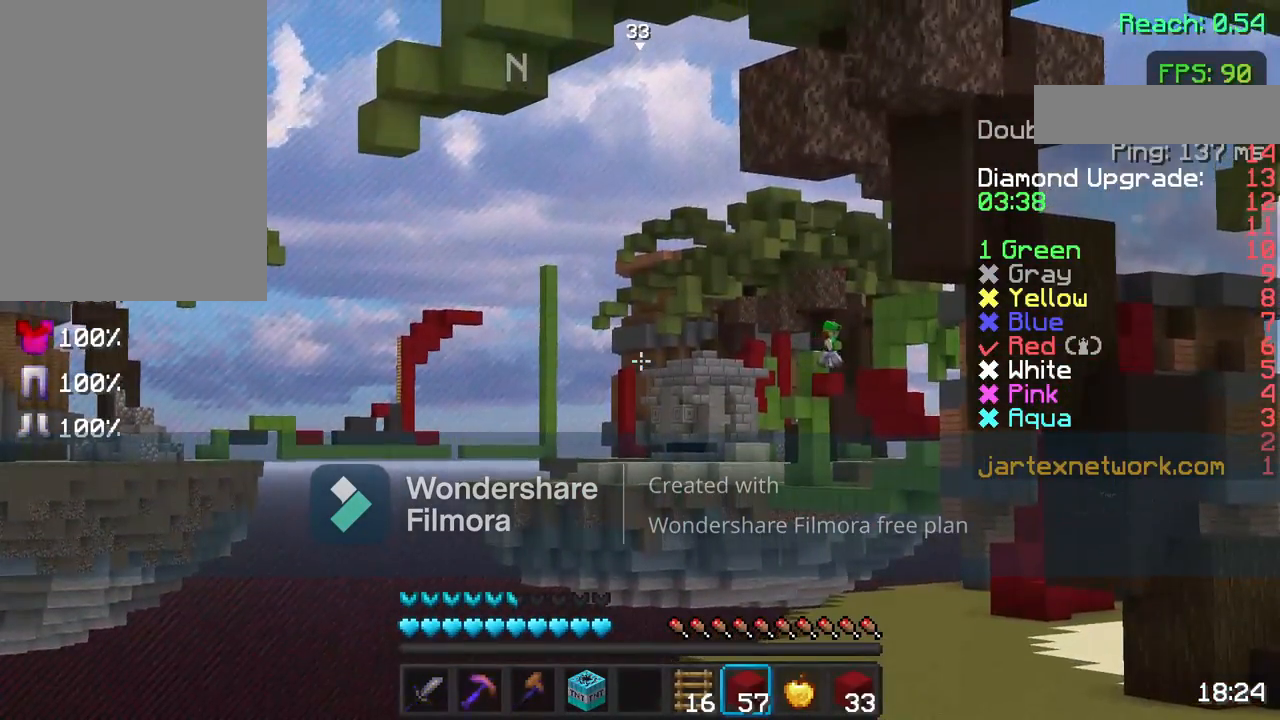
{"keys": [], "mouse": ["left"], "events": [[383, "mouse_left", "down"]]}
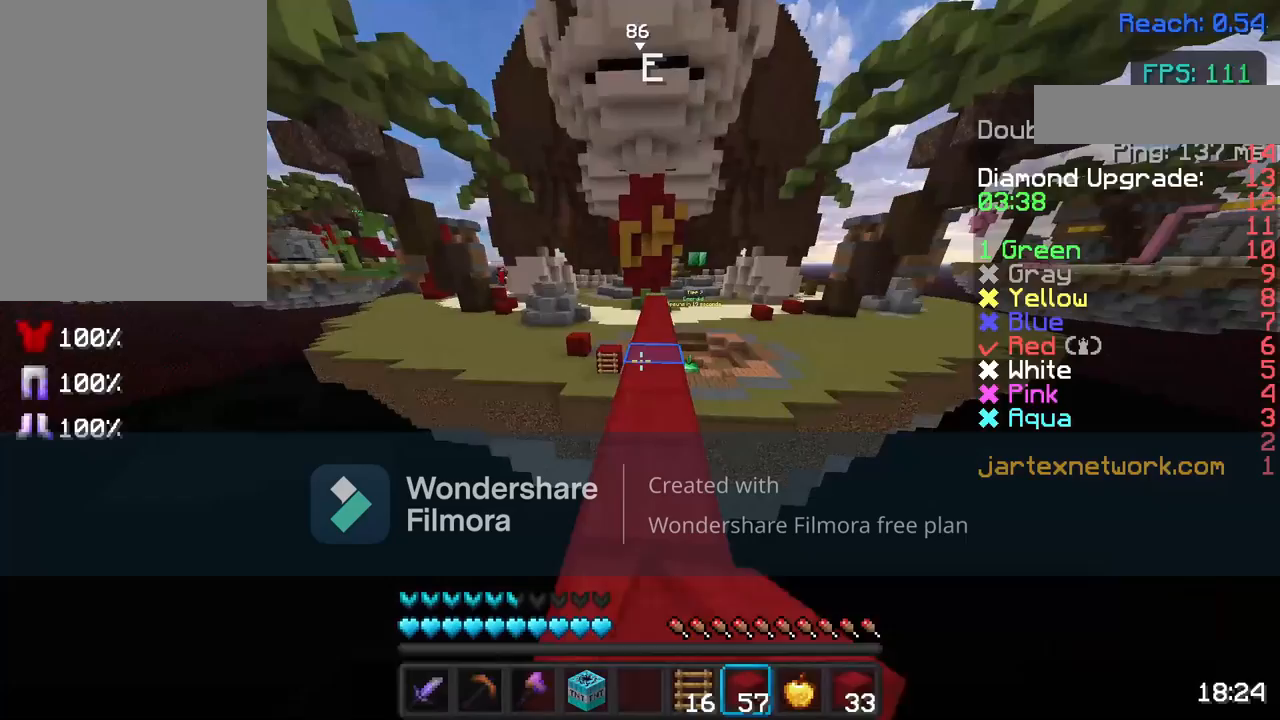
{"keys": ["w"], "mouse": [], "events": [[50, "mouse_left", "up"], [217, "w", "down"], [317, "w", "up"], [417, "w", "down"]]}
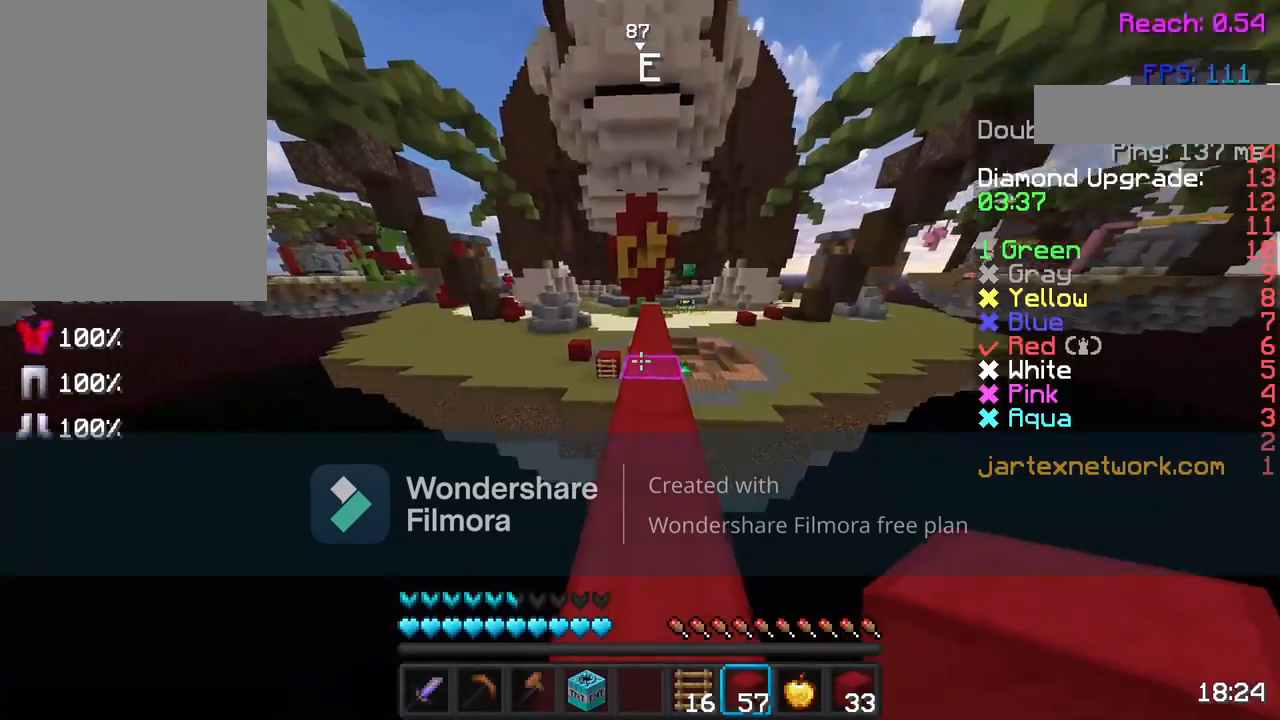
{"keys": ["w"], "mouse": [], "events": [[83, "space", "down"], [117, "mouse_left", "down"], [217, "space", "up"], [267, "mouse_left", "up"]]}
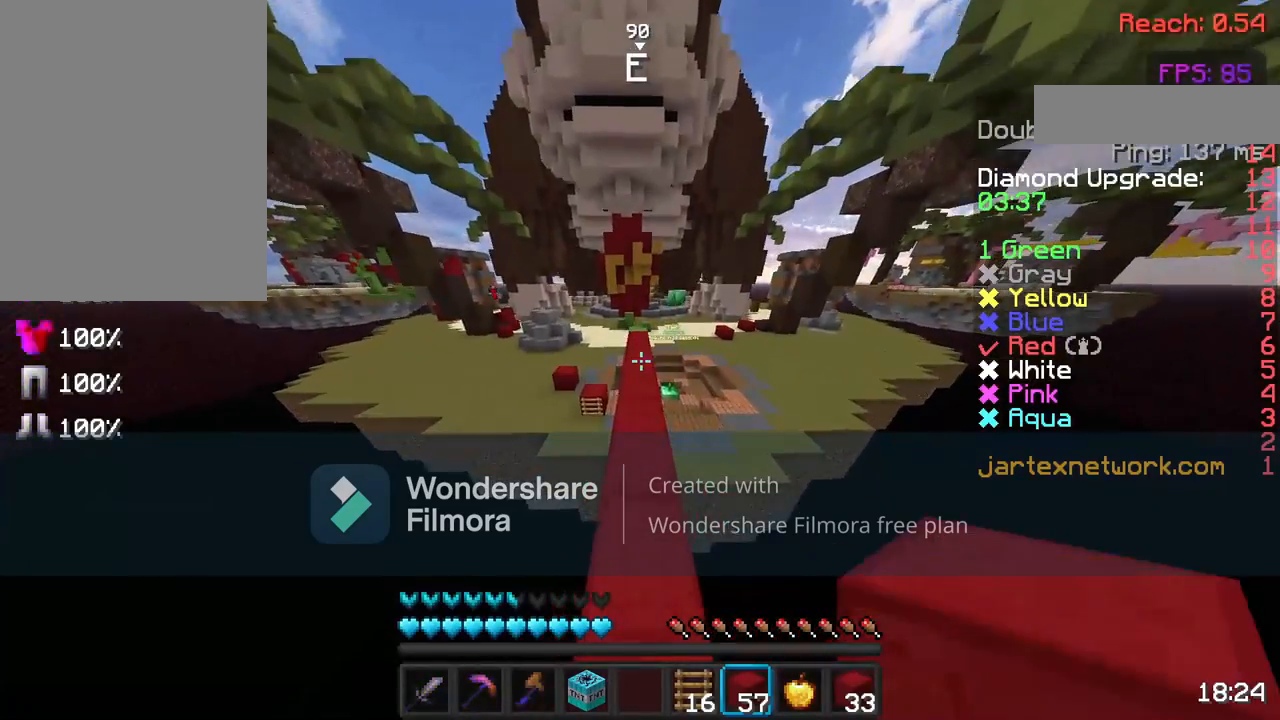
{"keys": ["w"], "mouse": [], "events": []}
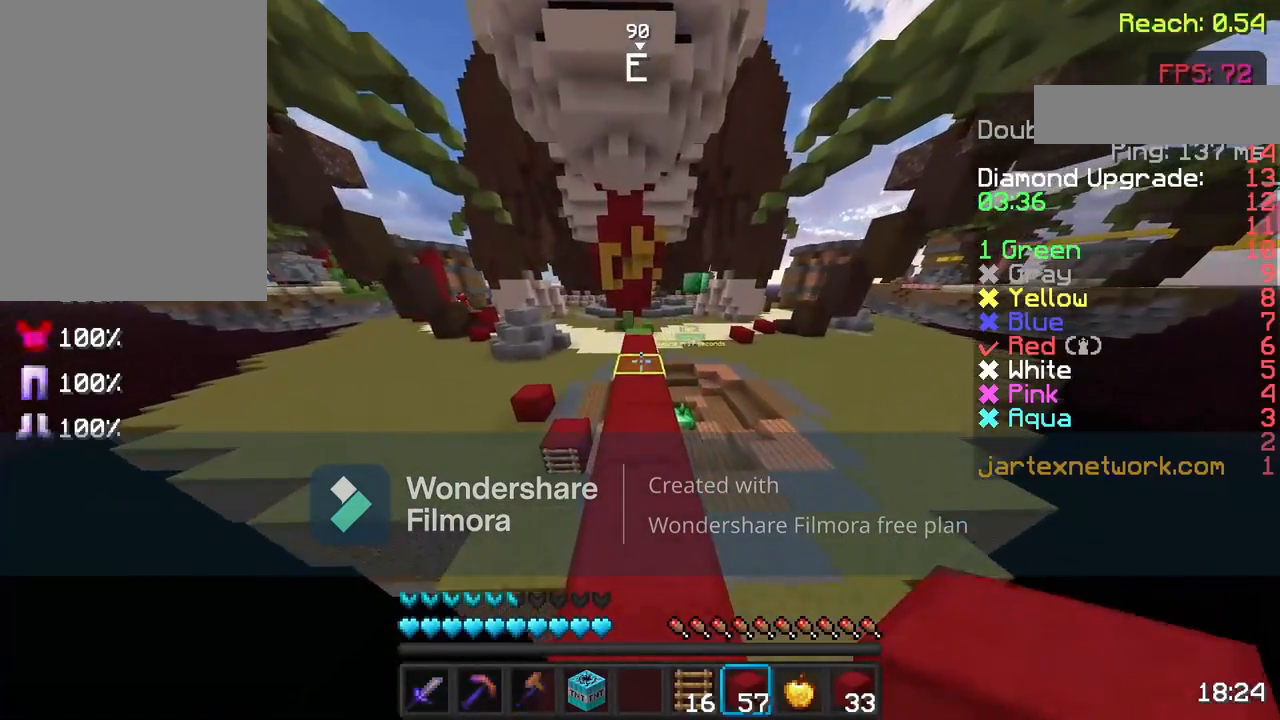
{"keys": ["w"], "mouse": ["left"], "events": [[433, "mouse_left", "down"]]}
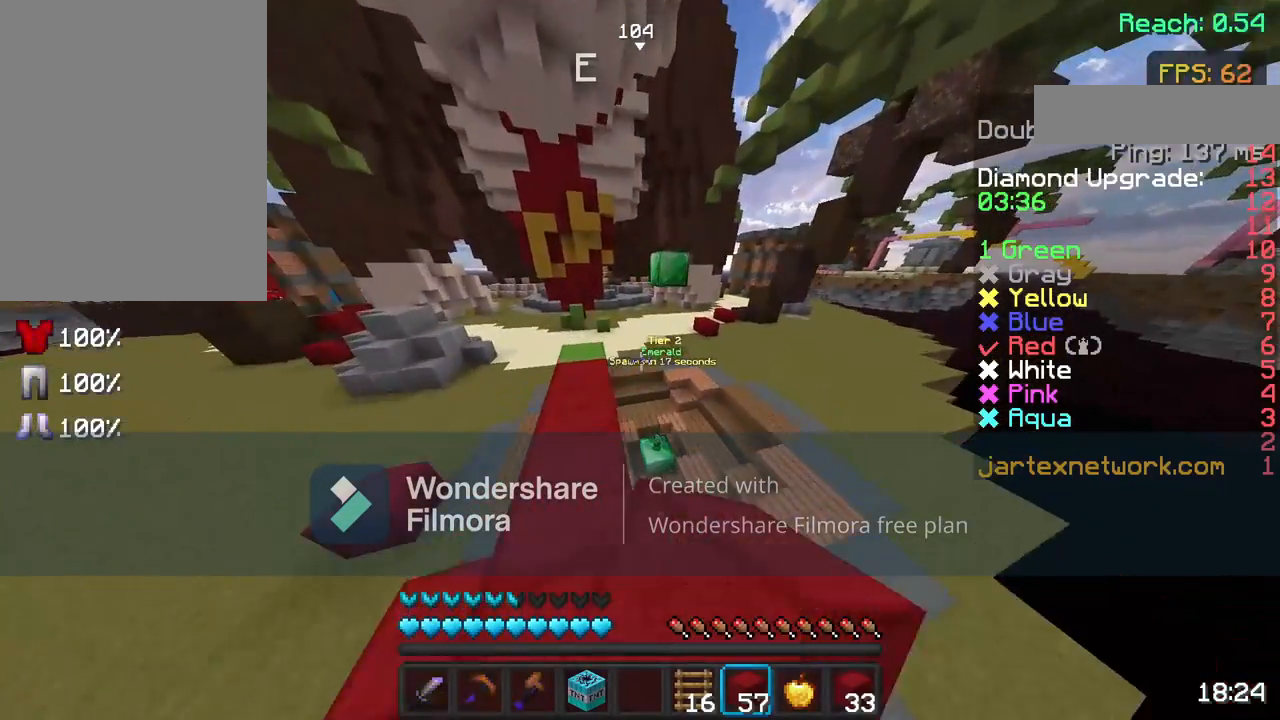
{"keys": ["w"], "mouse": [], "events": [[33, "d", "down"], [167, "mouse_left", "up"], [217, "d", "up"]]}
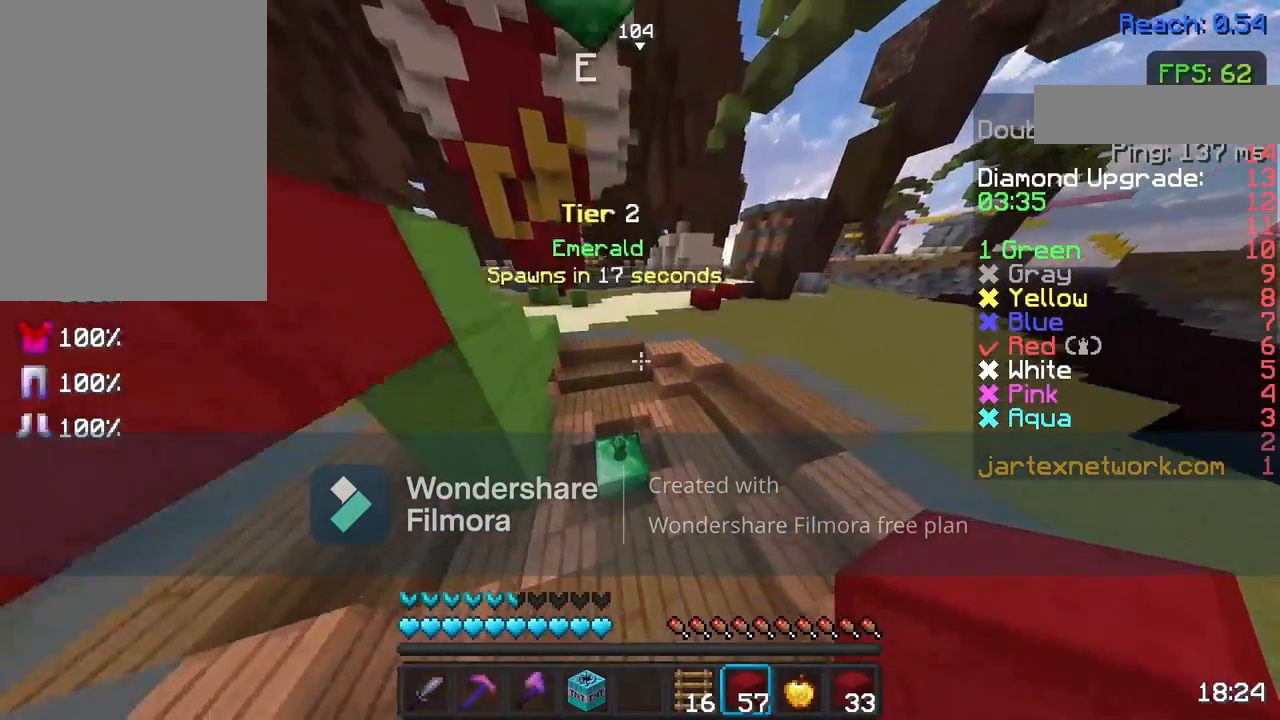
{"keys": ["w"], "mouse": [], "events": [[167, "a", "down"], [467, "a", "up"]]}
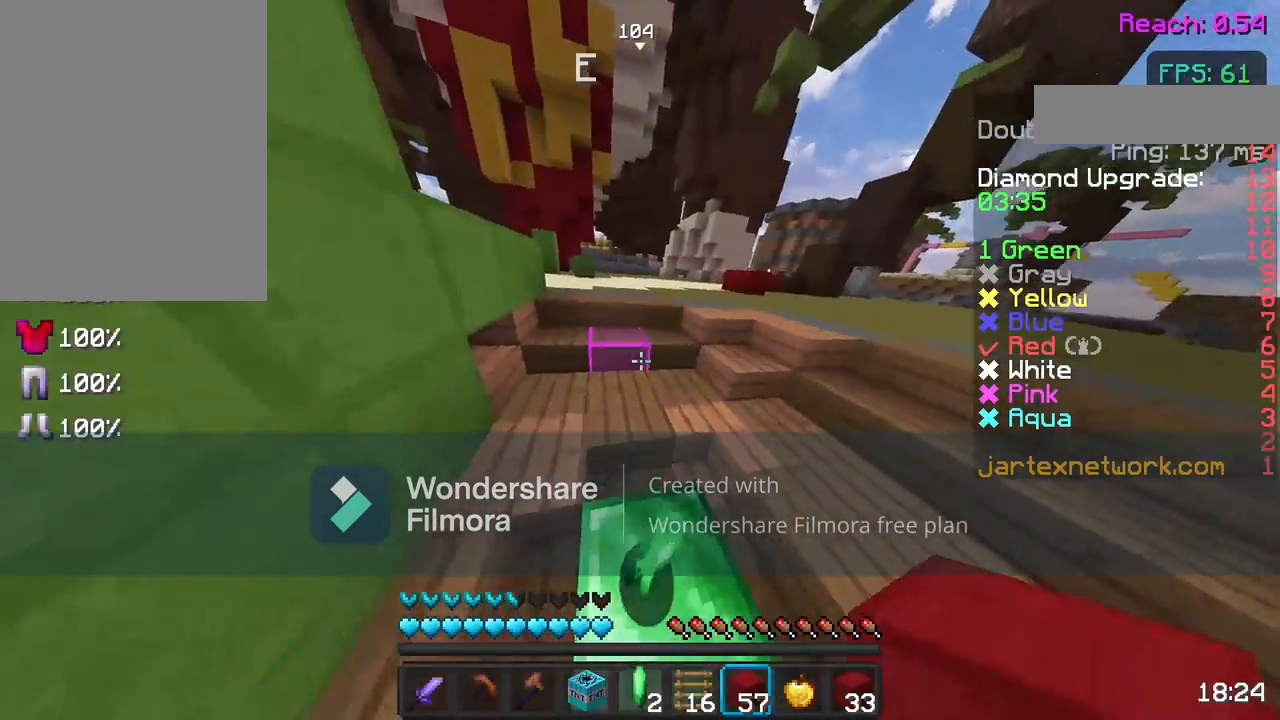
{"keys": ["space", "w"], "mouse": [], "events": [[117, "mouse_left", "down"], [217, "mouse_left", "up"], [383, "mouse_left", "down"], [383, "space", "down"], [483, "mouse_left", "up"]]}
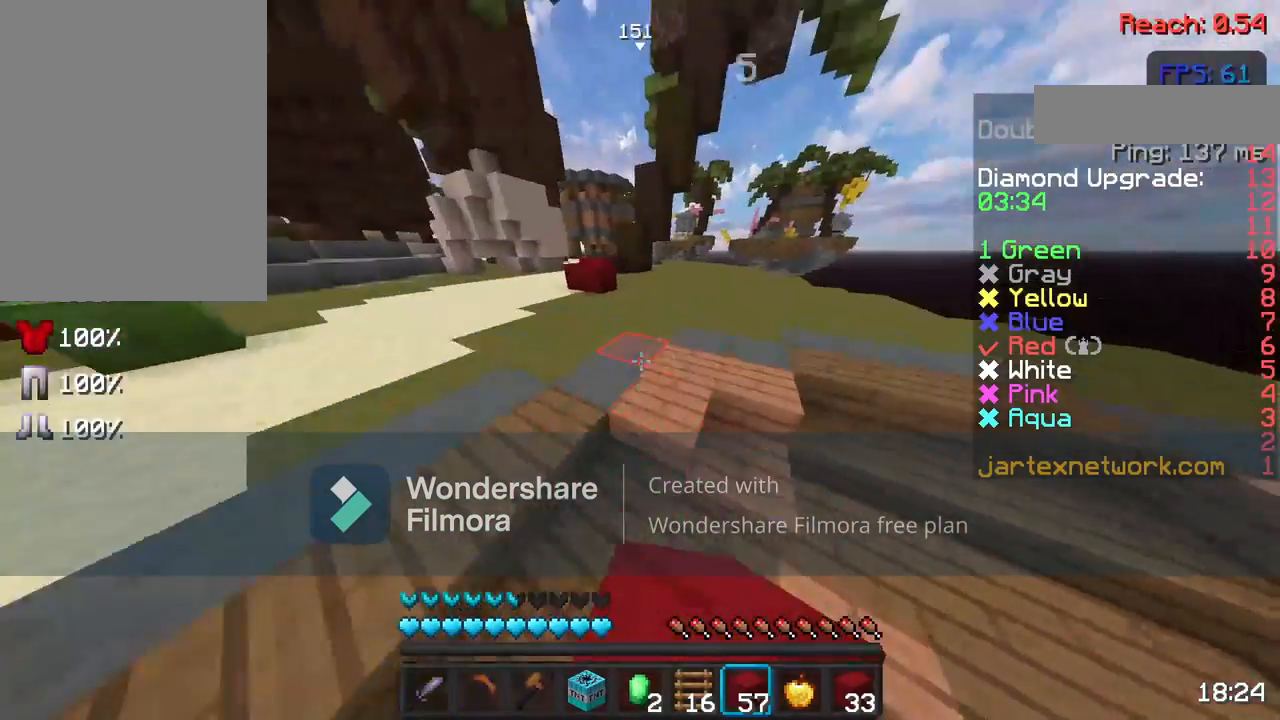
{"keys": ["space", "w"], "mouse": [], "events": [[133, "mouse_left", "down"], [267, "mouse_left", "up"]]}
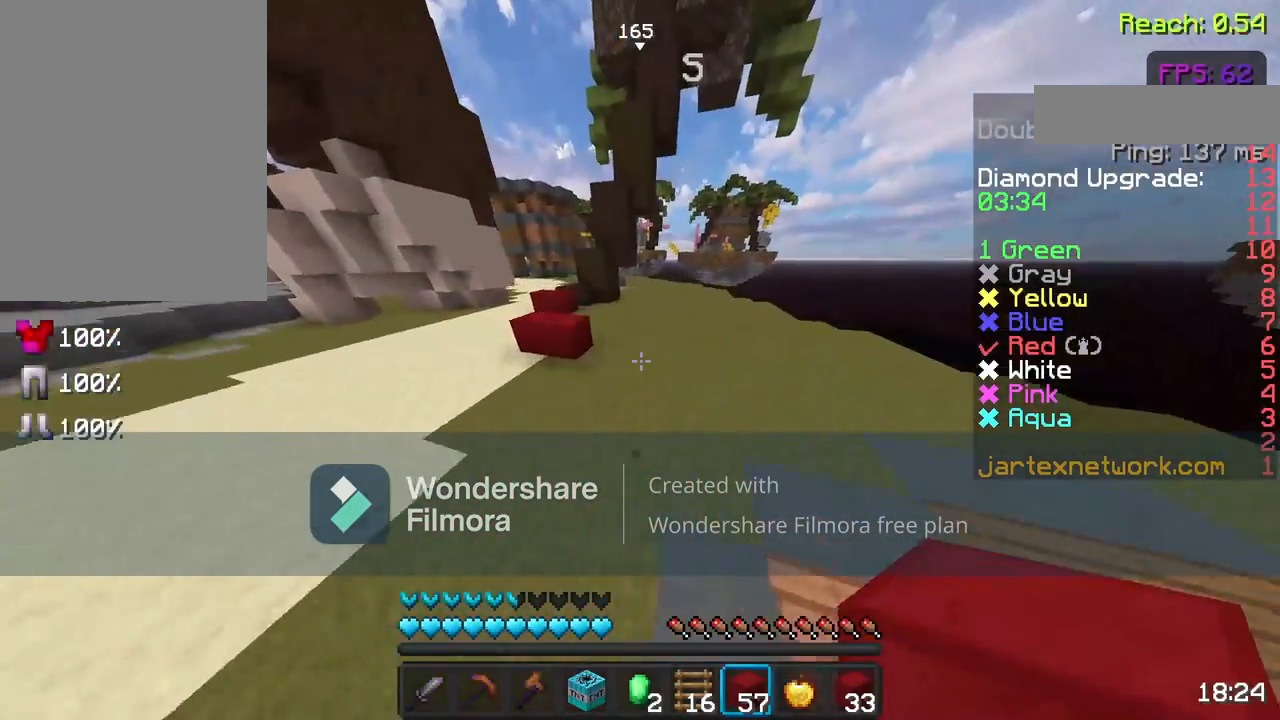
{"keys": ["d", "space", "w"], "mouse": ["left"], "events": [[200, "d", "down"], [417, "mouse_left", "down"]]}
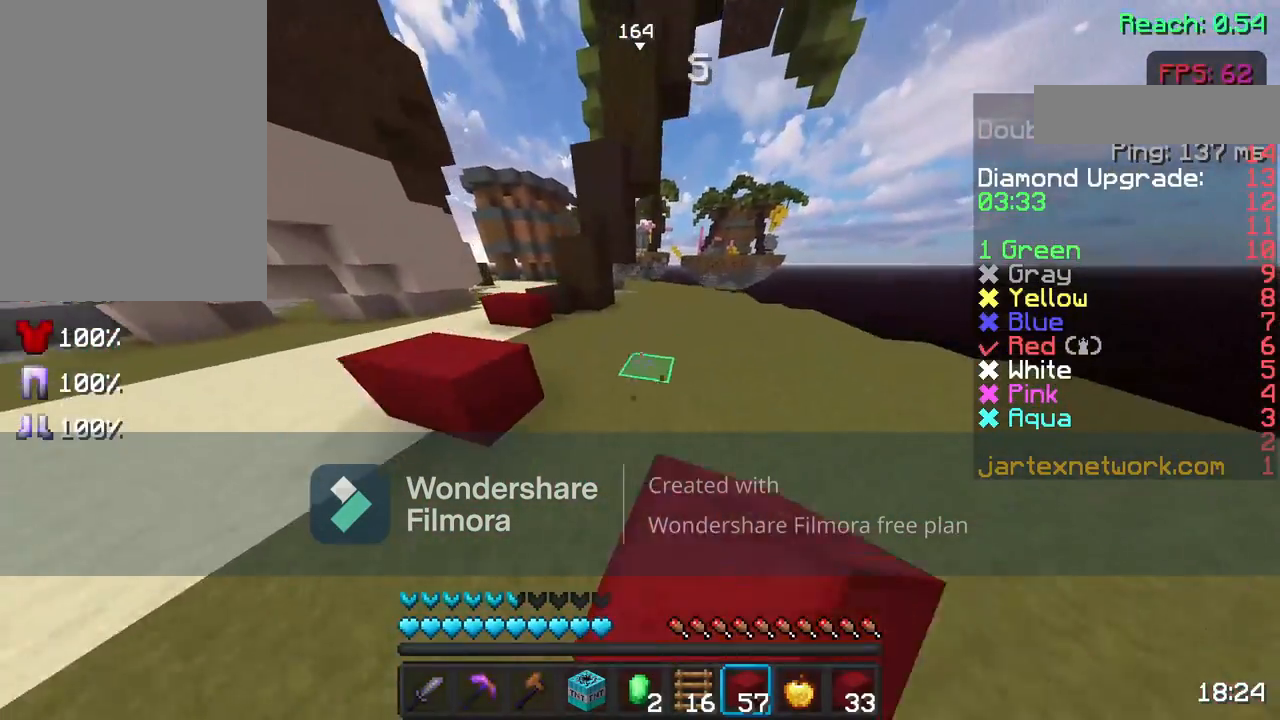
{"keys": ["space", "w"], "mouse": [], "events": [[17, "d", "up"], [100, "mouse_left", "up"]]}
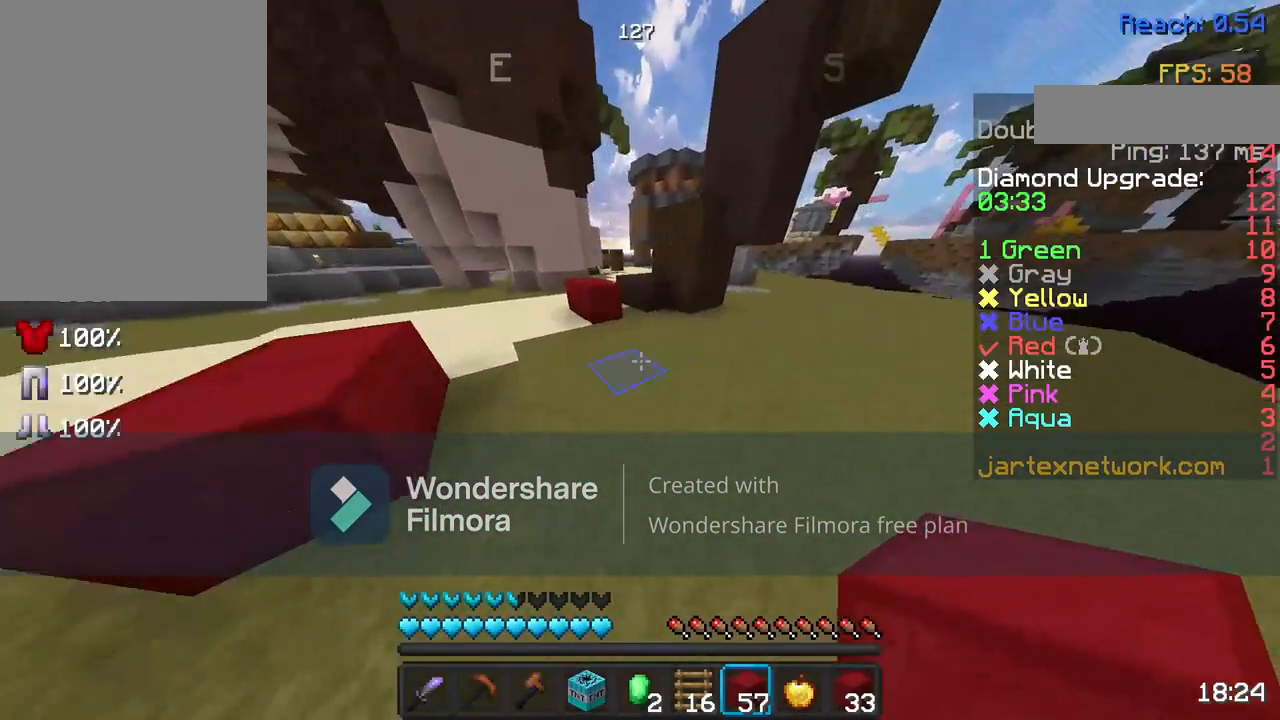
{"keys": ["space", "w"], "mouse": [], "events": [[367, "mouse_right", "down"], [400, "mouse_right", "up"]]}
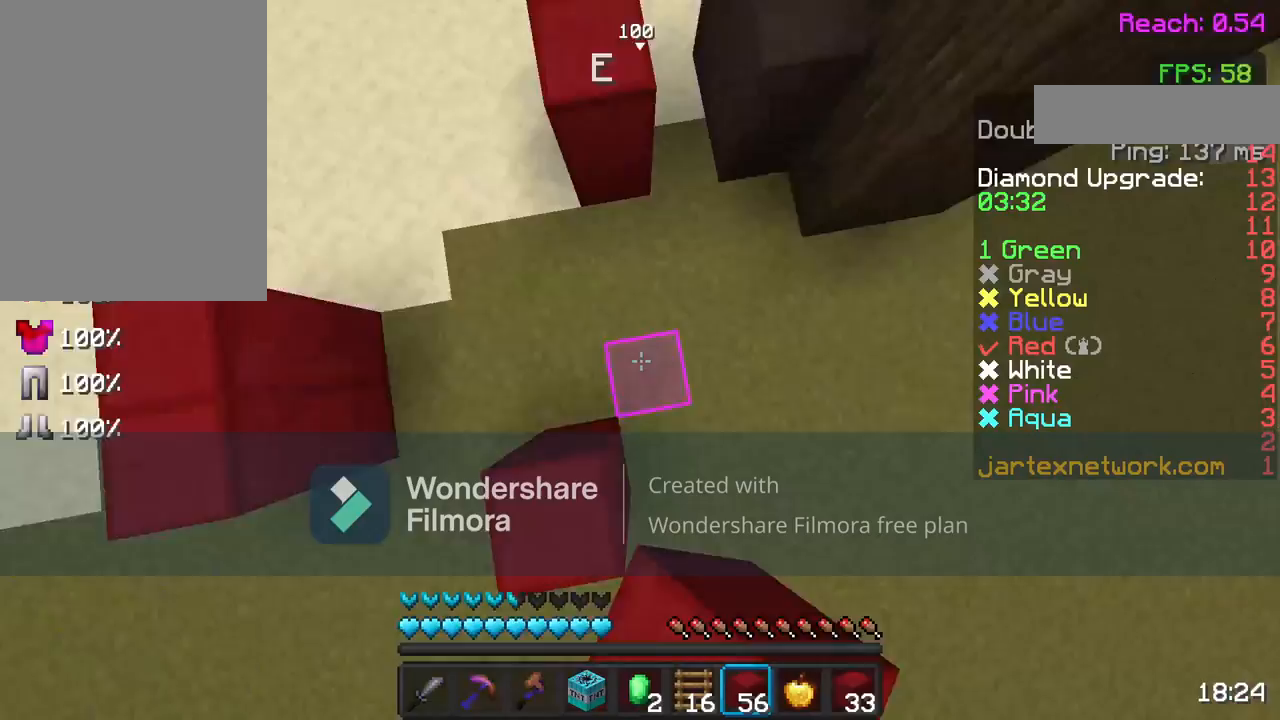
{"keys": ["space", "w"], "mouse": [], "events": [[50, "mouse_right", "down"], [150, "mouse_right", "up"], [200, "mouse_right", "down"], [300, "mouse_right", "up"]]}
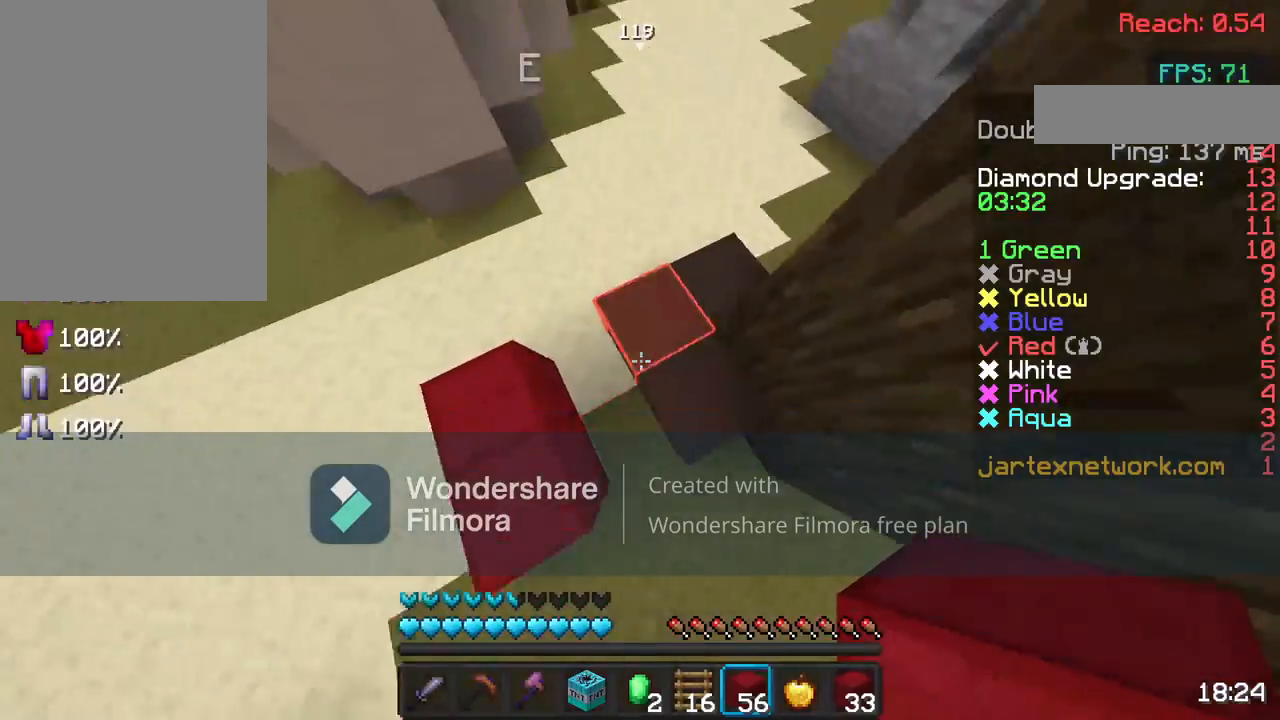
{"keys": ["space", "w"], "mouse": ["left"], "events": [[417, "mouse_left", "down"]]}
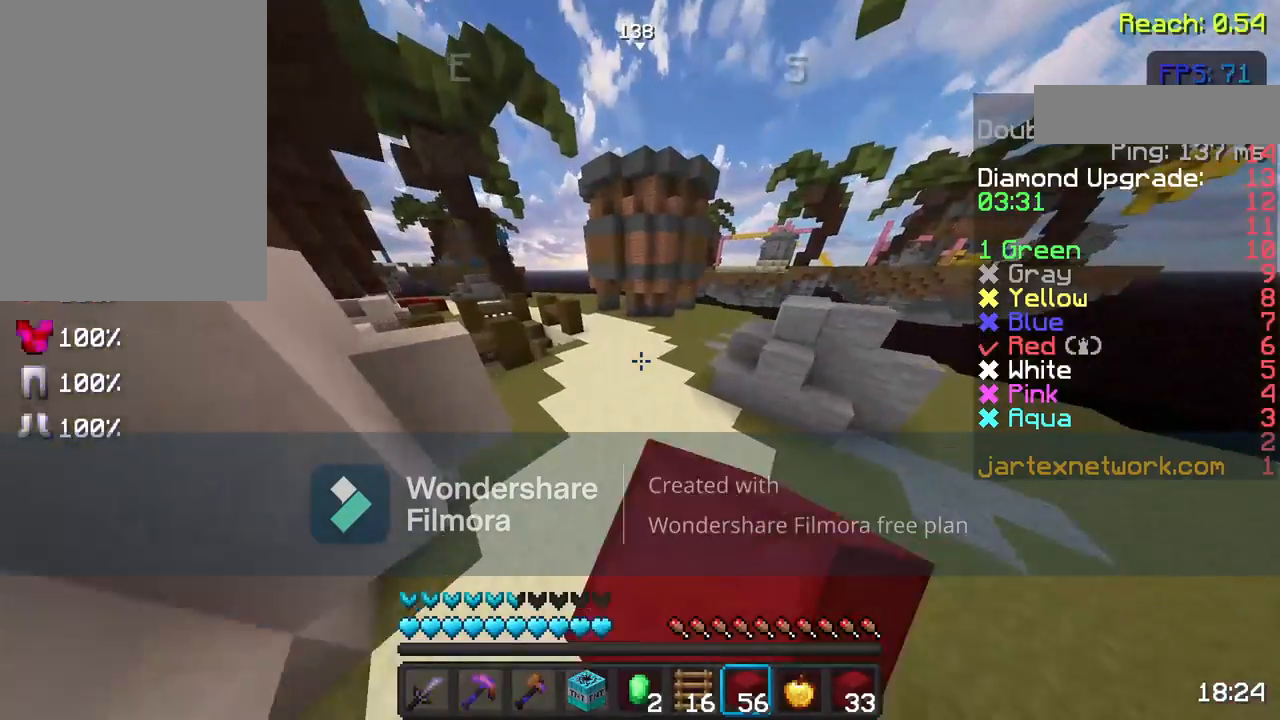
{"keys": ["space", "w"], "mouse": [], "events": [[67, "mouse_left", "up"], [133, "mouse_left", "down"], [233, "mouse_left", "up"], [383, "mouse_left", "down"], [417, "mouse_left", "up"]]}
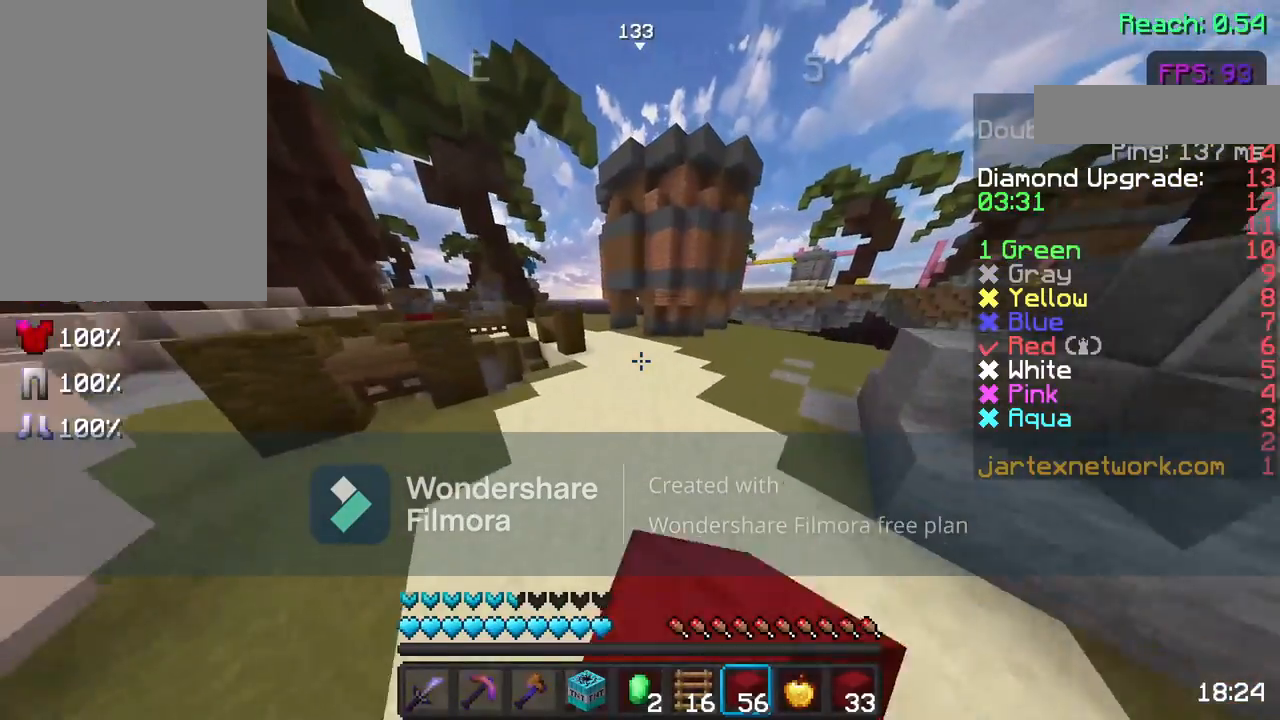
{"keys": ["w"], "mouse": [], "events": [[67, "mouse_left", "down"], [167, "mouse_left", "up"], [317, "space", "up"]]}
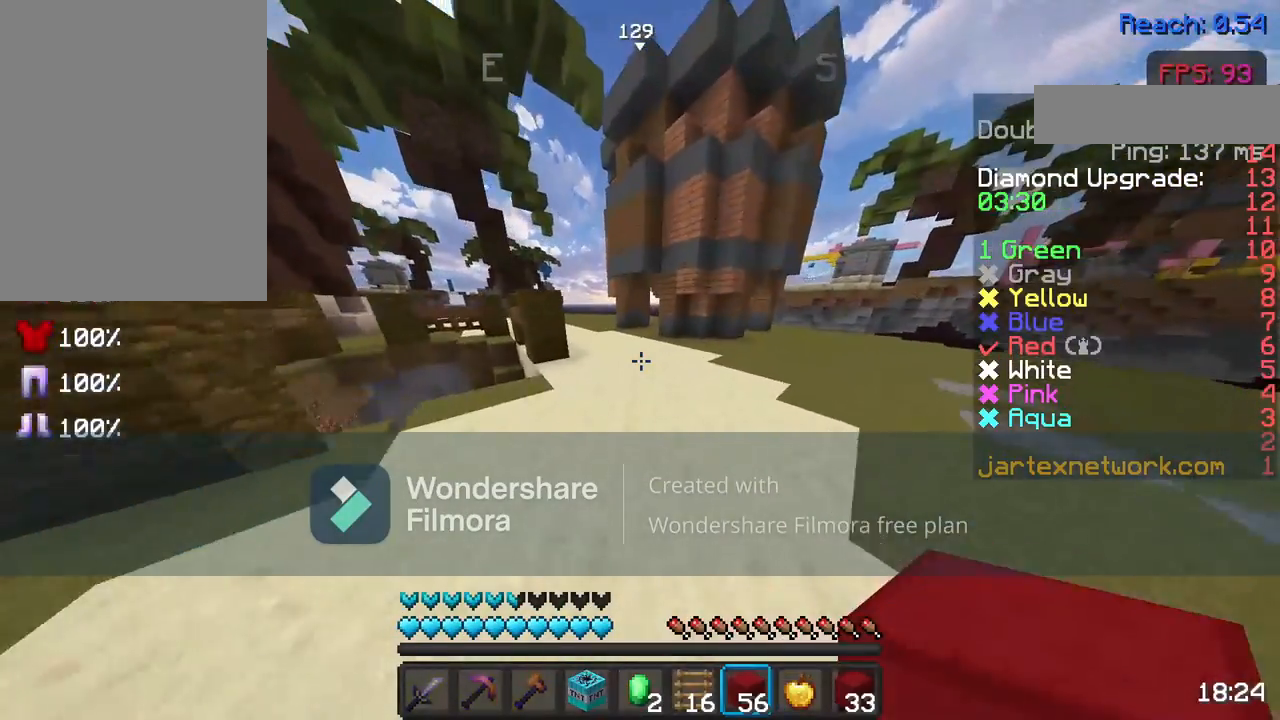
{"keys": ["w"], "mouse": [], "events": []}
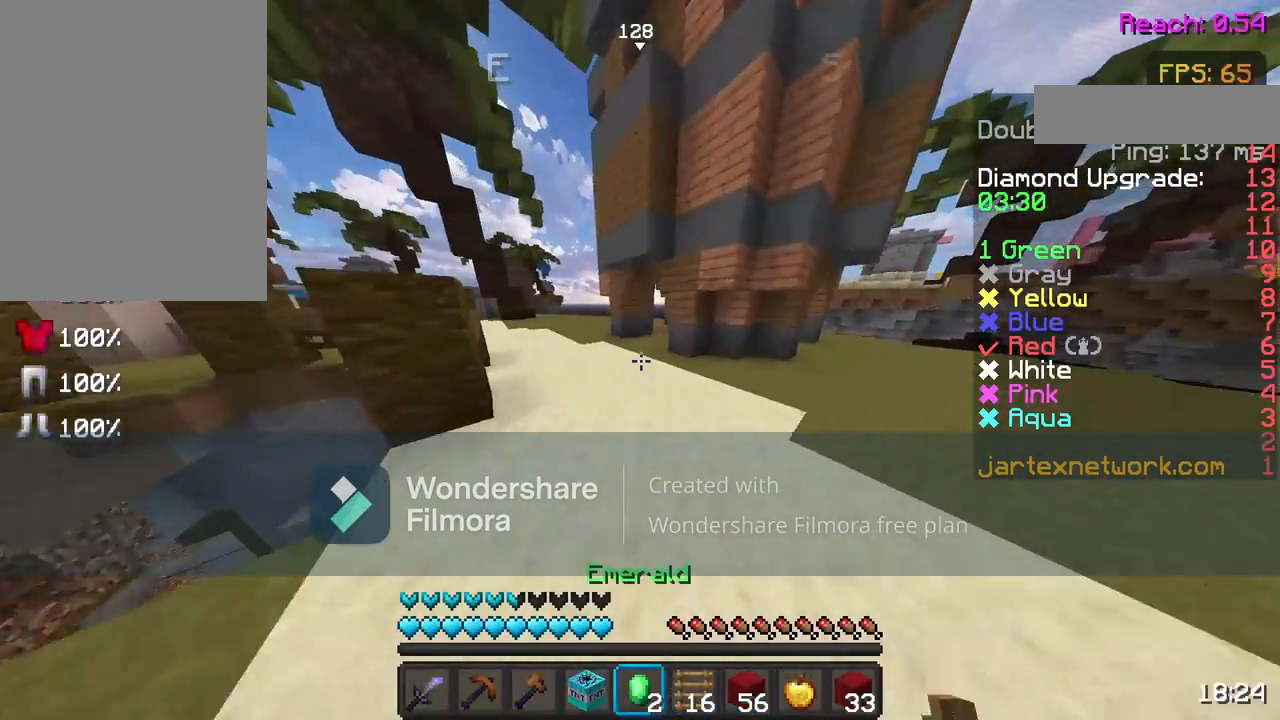
{"keys": ["w"], "mouse": [], "events": []}
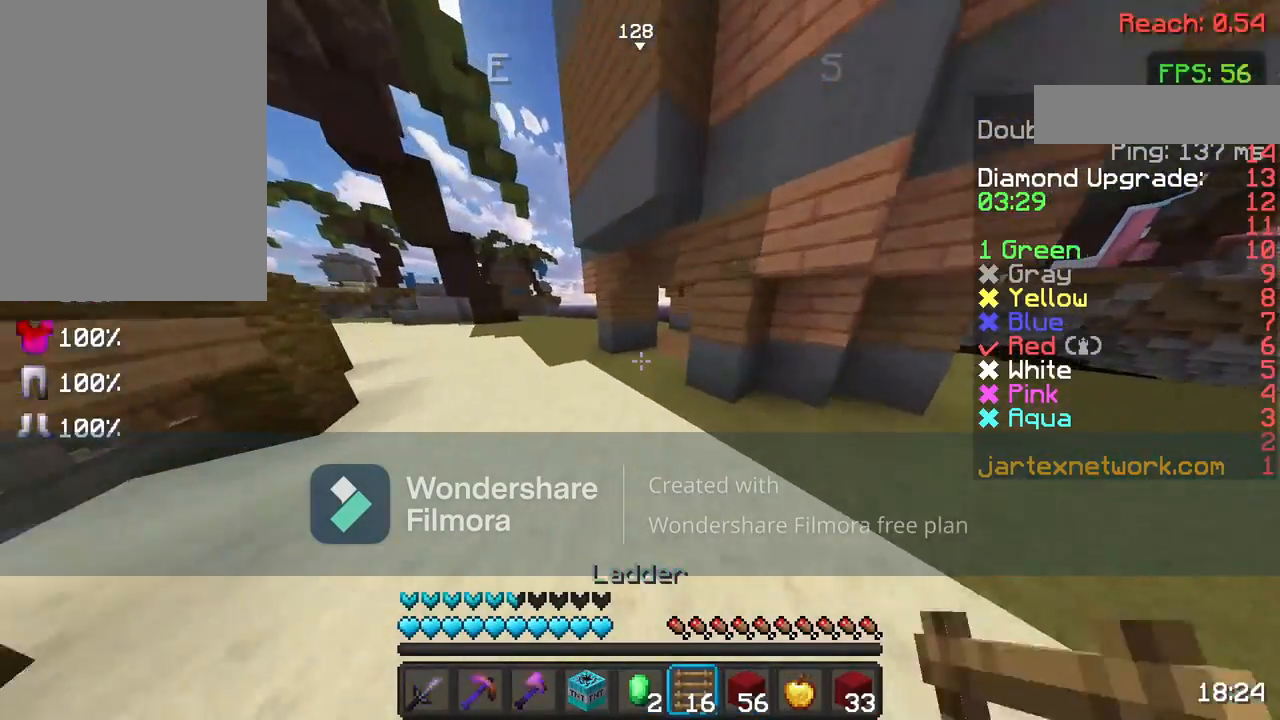
{"keys": ["w"], "mouse": [], "events": []}
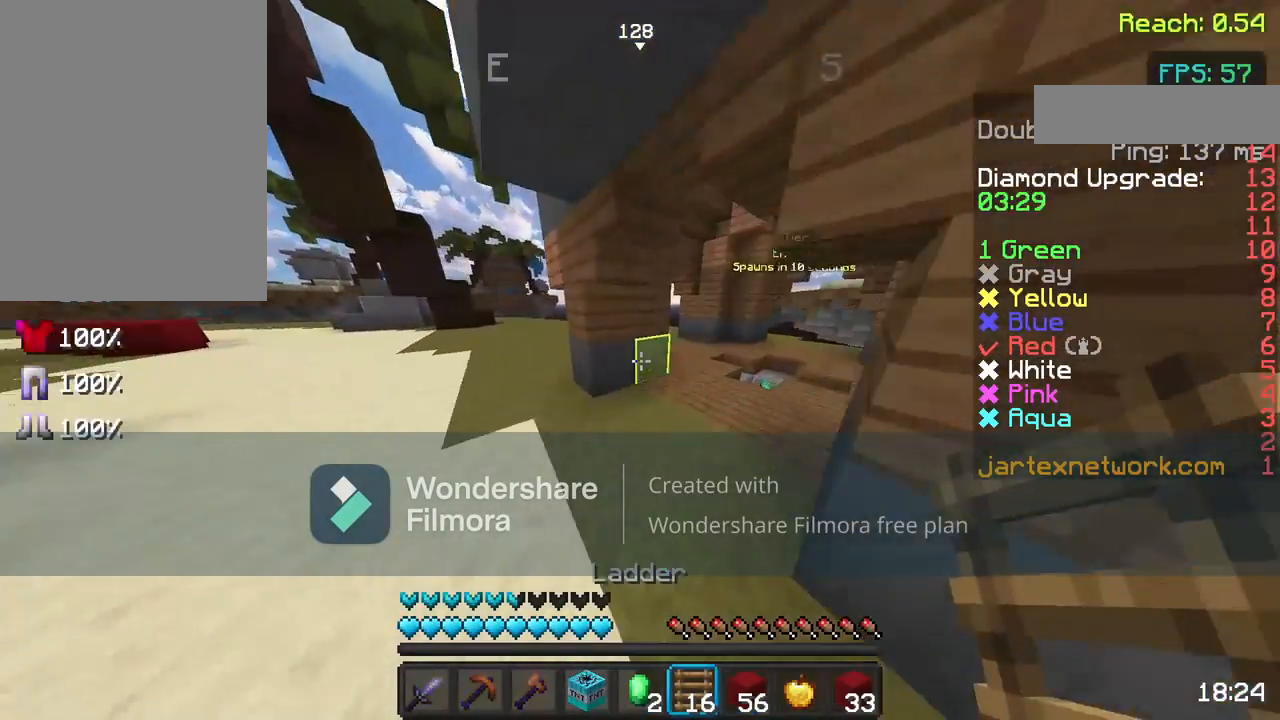
{"keys": ["d", "w"], "mouse": [], "events": [[117, "d", "down"], [267, "mouse_left", "down"], [367, "mouse_left", "up"]]}
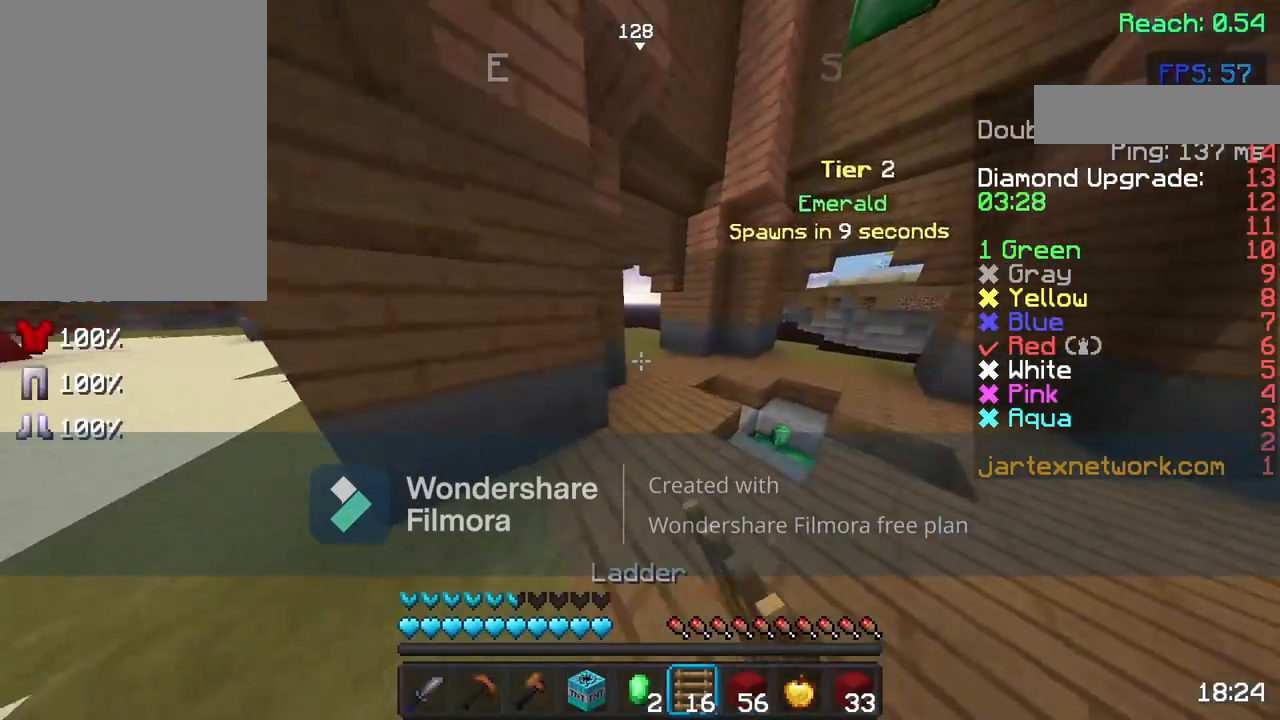
{"keys": ["w"], "mouse": [], "events": [[483, "d", "up"]]}
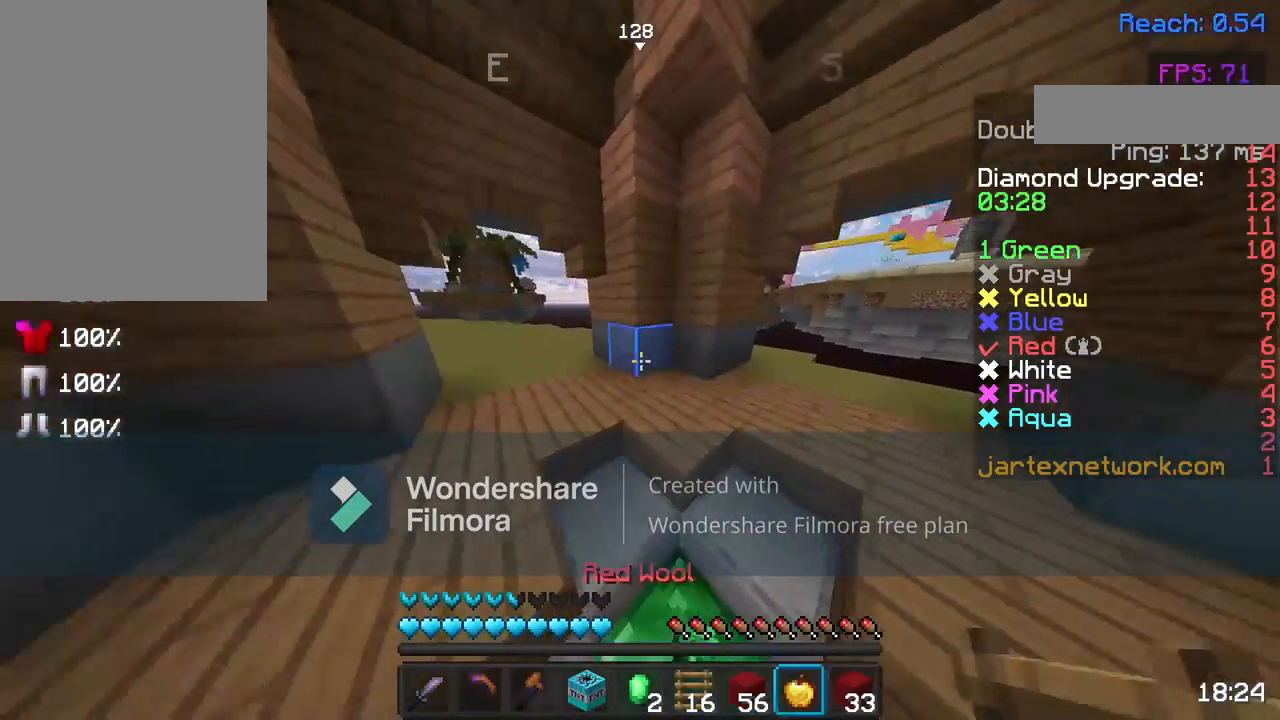
{"keys": ["w"], "mouse": [], "events": []}
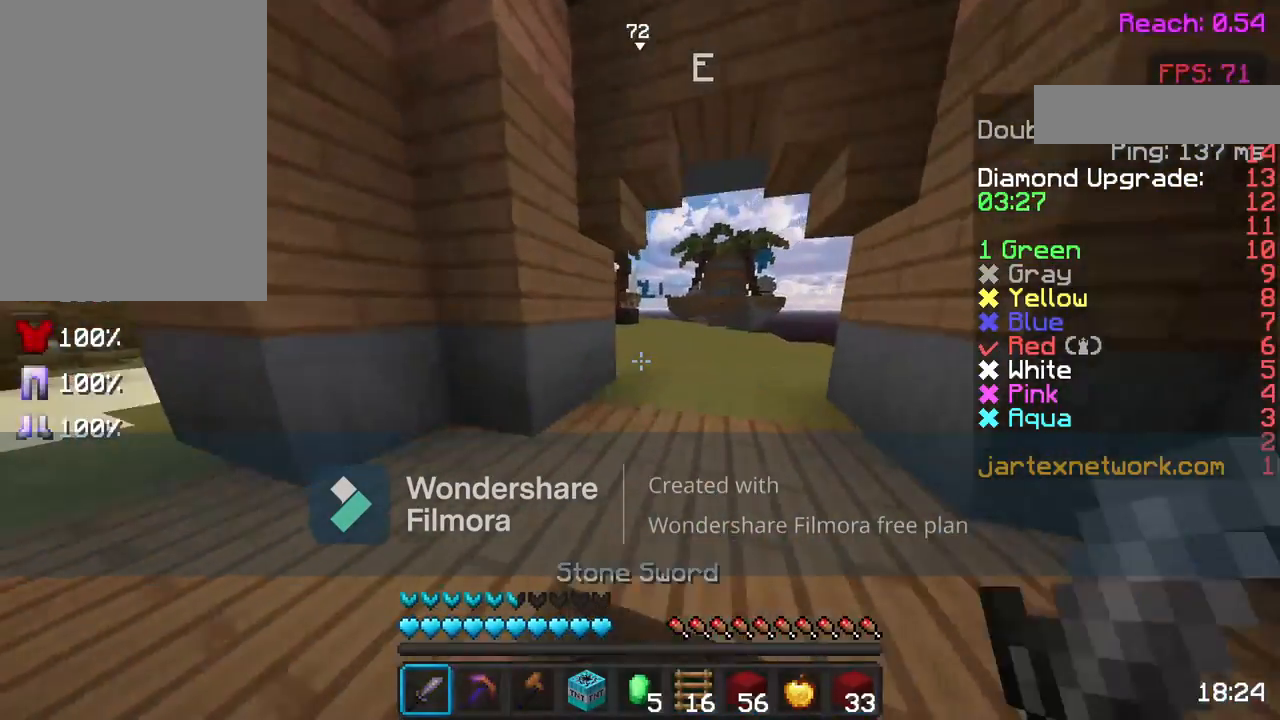
{"keys": ["w"], "mouse": [], "events": [[217, "d", "down"], [417, "d", "up"]]}